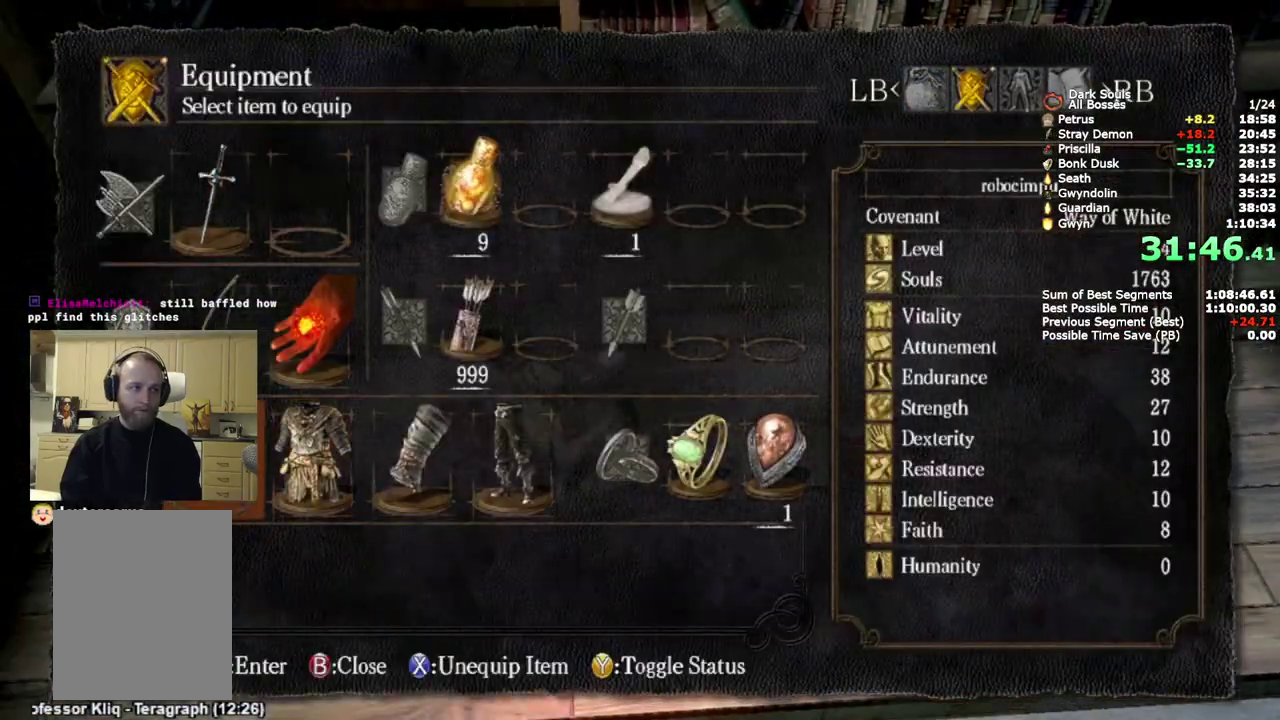
Gameplay with a controller (PlayStation layout); each line is a JSON object with the inputs held at the frame after it. "events" lists button and stick changes between this image and that frame as [ms after this image, input, new state], when the widget could be followed in between. Not read: L1 R1.
{"buttons": [], "left_stick": "center", "right_stick": "center", "events": [[33, "SQUARE", "down"], [50, "DPAD_RIGHT", "up"], [117, "DPAD_RIGHT", "down"], [117, "SQUARE", "up"], [200, "DPAD_RIGHT", "up"], [200, "SQUARE", "down"], [267, "DPAD_RIGHT", "down"], [283, "SQUARE", "up"], [350, "SQUARE", "down"], [367, "DPAD_RIGHT", "up"], [433, "SQUARE", "up"]]}
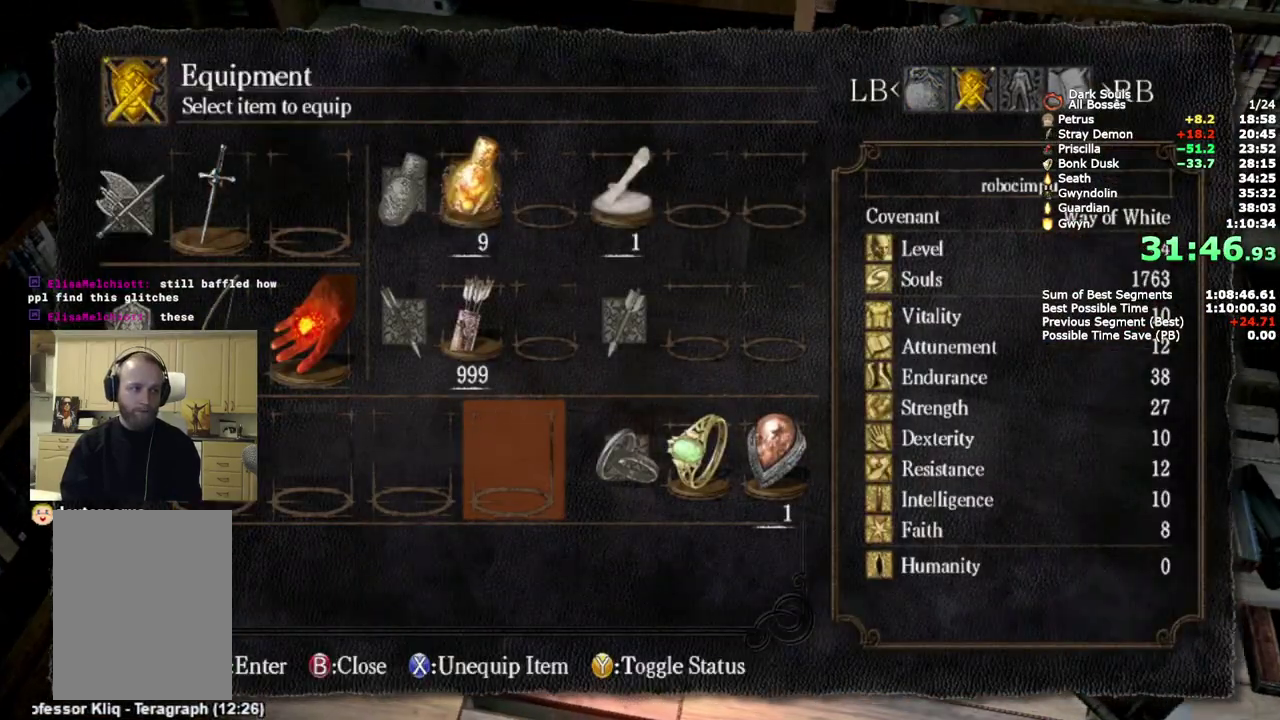
{"buttons": [], "left_stick": "down-right", "right_stick": "center", "events": [[100, "START", "down"], [183, "START", "up"], [250, "left_stick", "down-right"], [417, "CIRCLE", "down"], [500, "CIRCLE", "up"]]}
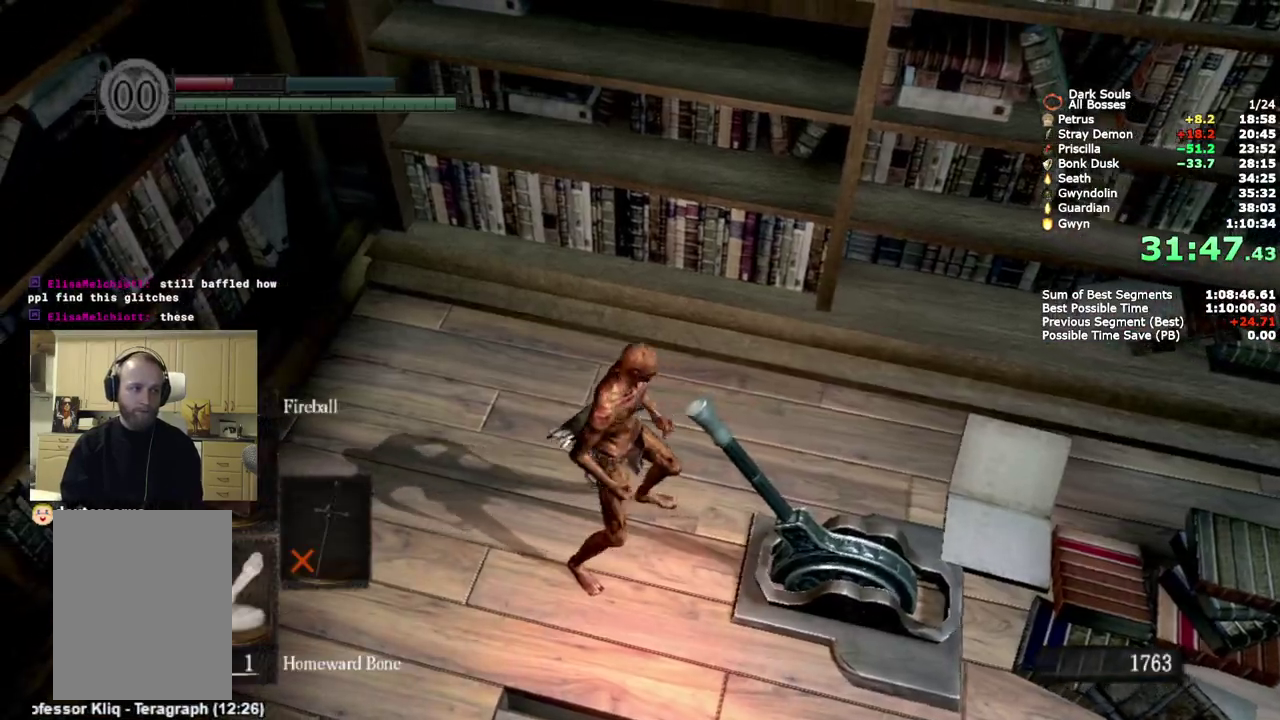
{"buttons": [], "left_stick": "right", "right_stick": "center", "events": [[50, "left_stick", "up-left"], [67, "CIRCLE", "down"], [133, "left_stick", "down-right"], [150, "CIRCLE", "up"], [217, "CIRCLE", "down"], [300, "CIRCLE", "up"], [300, "left_stick", "up-left"], [367, "left_stick", "down-right"], [383, "CIRCLE", "down"], [450, "CIRCLE", "up"], [450, "left_stick", "right"]]}
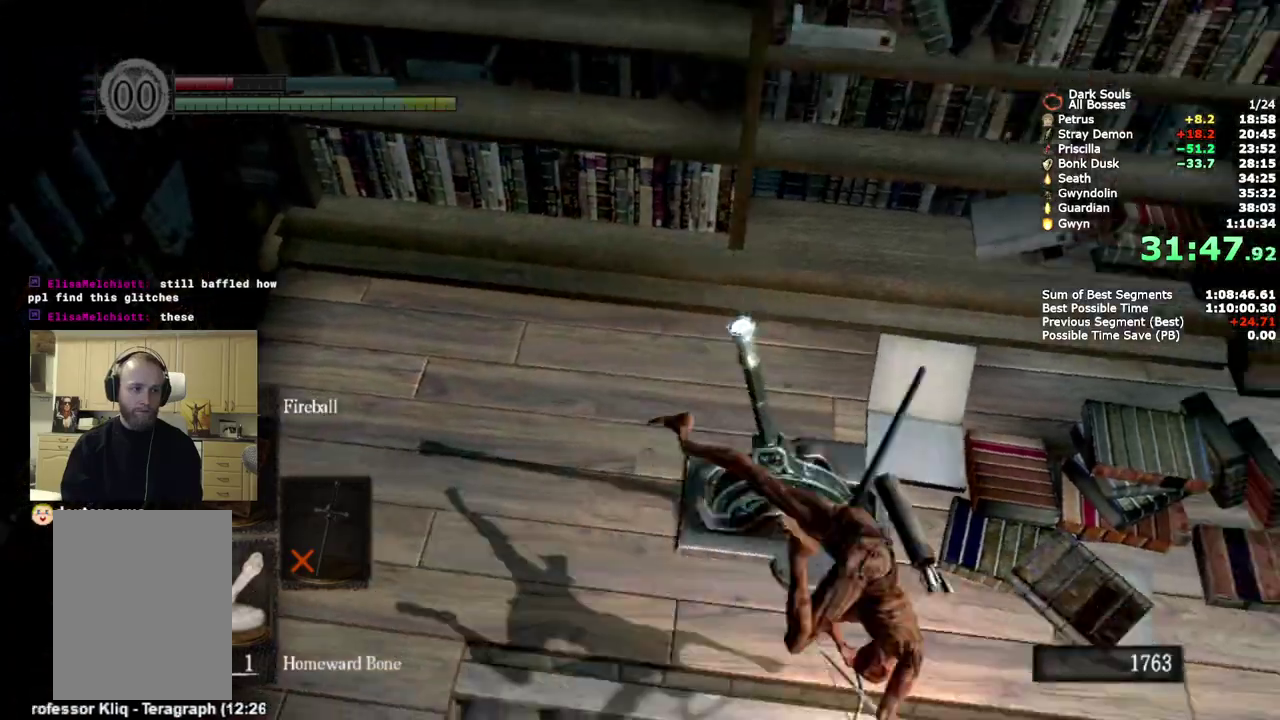
{"buttons": [], "left_stick": "up-right", "right_stick": "center", "events": [[50, "CIRCLE", "down"], [150, "CIRCLE", "up"], [217, "CIRCLE", "down"], [300, "CIRCLE", "up"], [367, "left_stick", "up-right"], [383, "CIRCLE", "down"], [467, "CIRCLE", "up"]]}
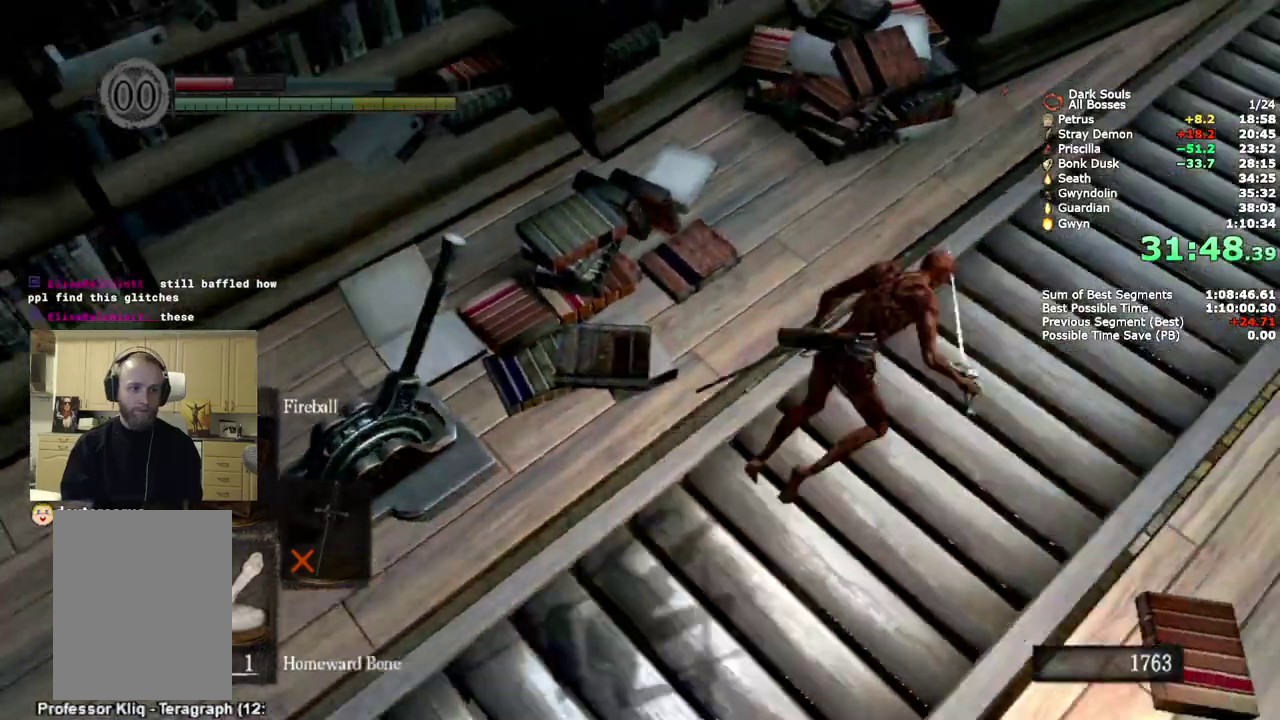
{"buttons": [], "left_stick": "up", "right_stick": "center"}
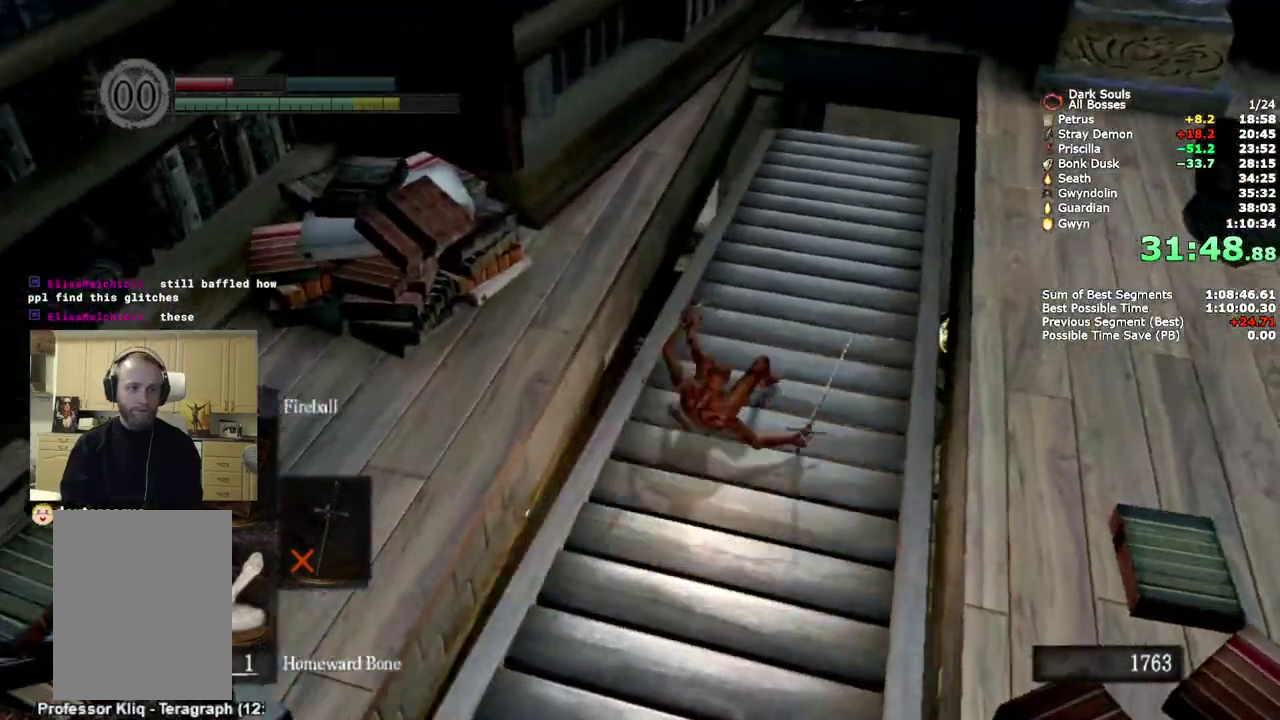
{"buttons": [], "left_stick": "up", "right_stick": "center"}
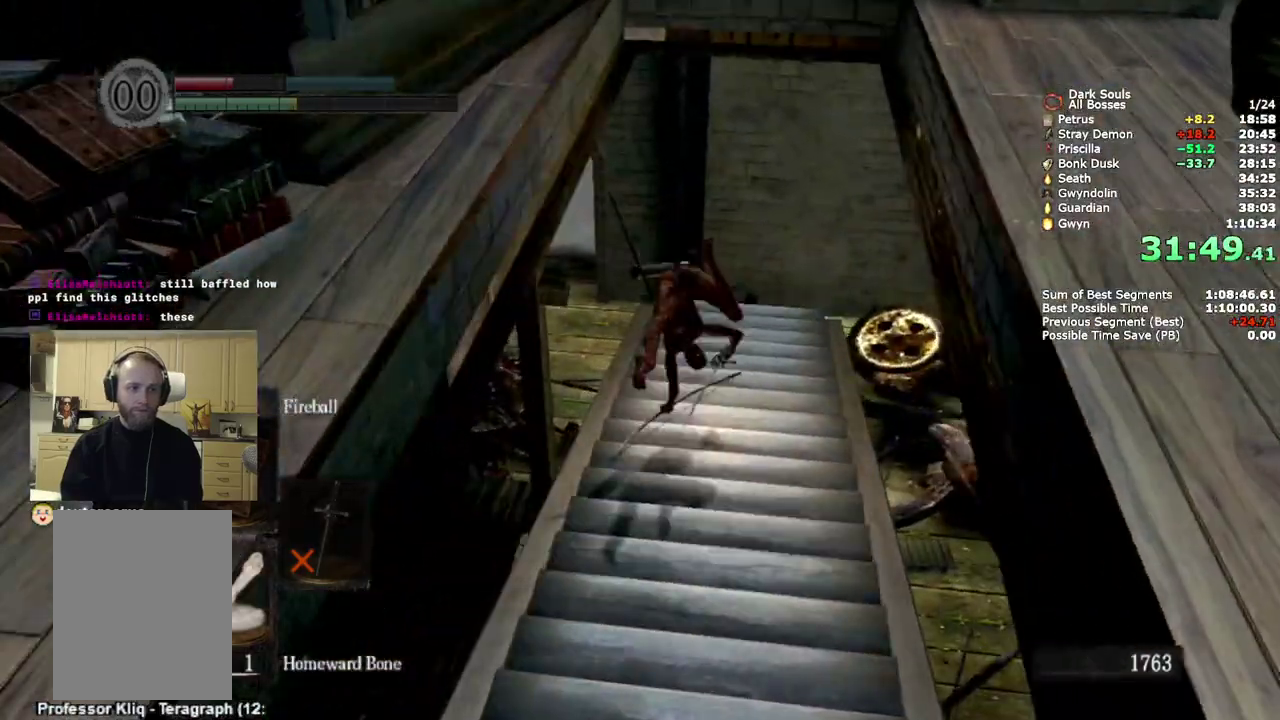
{"buttons": ["CIRCLE"], "left_stick": "up", "right_stick": "center", "events": [[100, "CIRCLE", "down"], [217, "CIRCLE", "up"], [300, "CIRCLE", "down"], [367, "CIRCLE", "up"], [467, "CIRCLE", "down"]]}
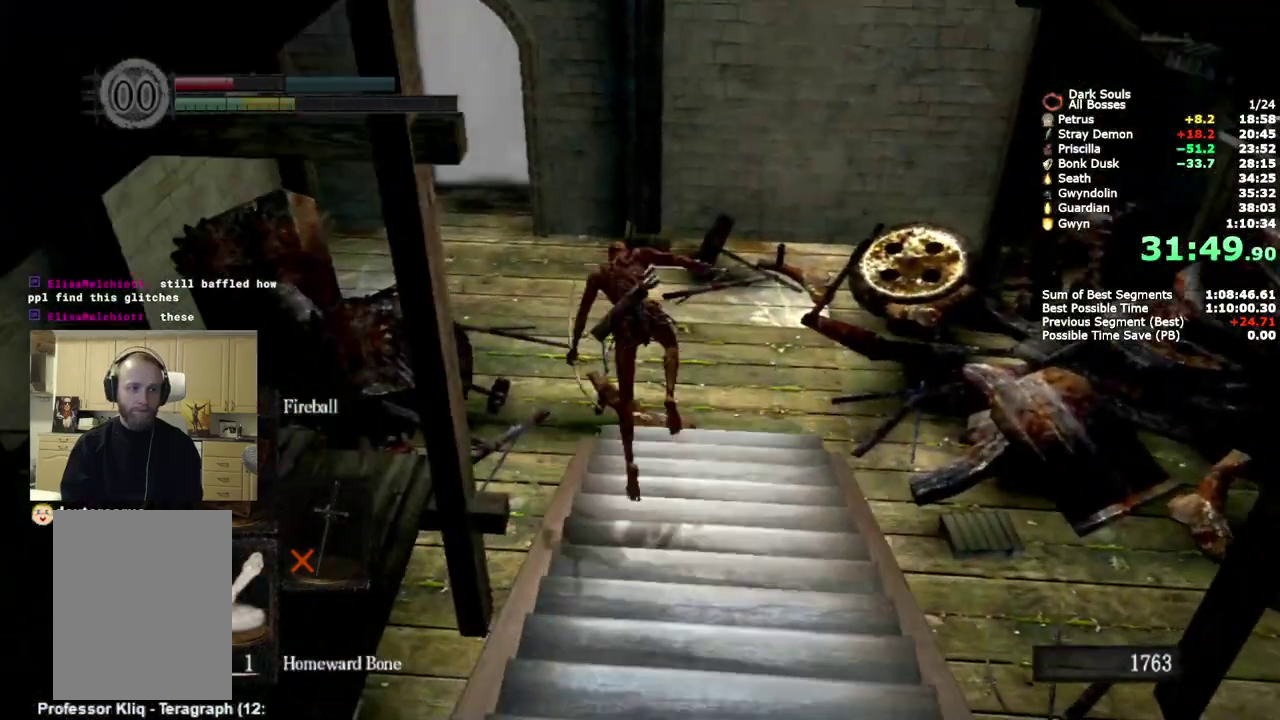
{"buttons": ["CIRCLE"], "left_stick": "up", "right_stick": "center", "events": [[83, "CIRCLE", "up"], [500, "CIRCLE", "down"]]}
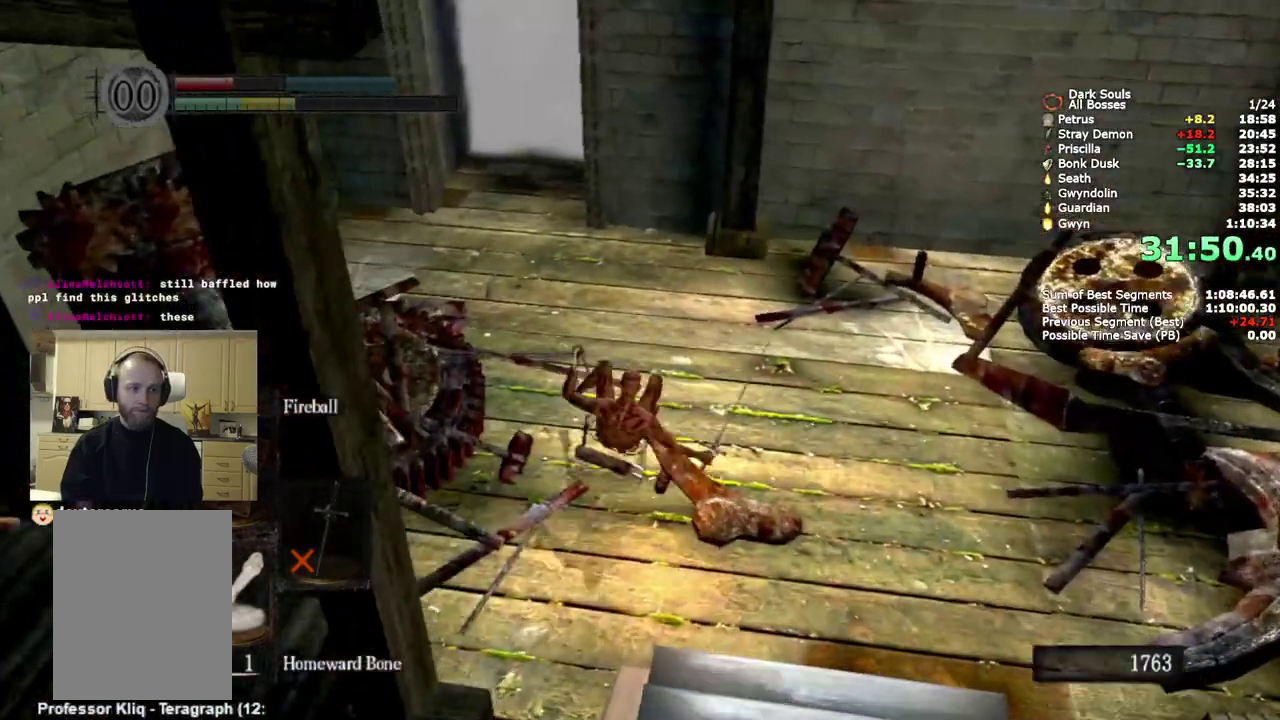
{"buttons": [], "left_stick": "up", "right_stick": "center", "events": [[100, "CIRCLE", "up"], [167, "CIRCLE", "down"], [250, "CIRCLE", "up"]]}
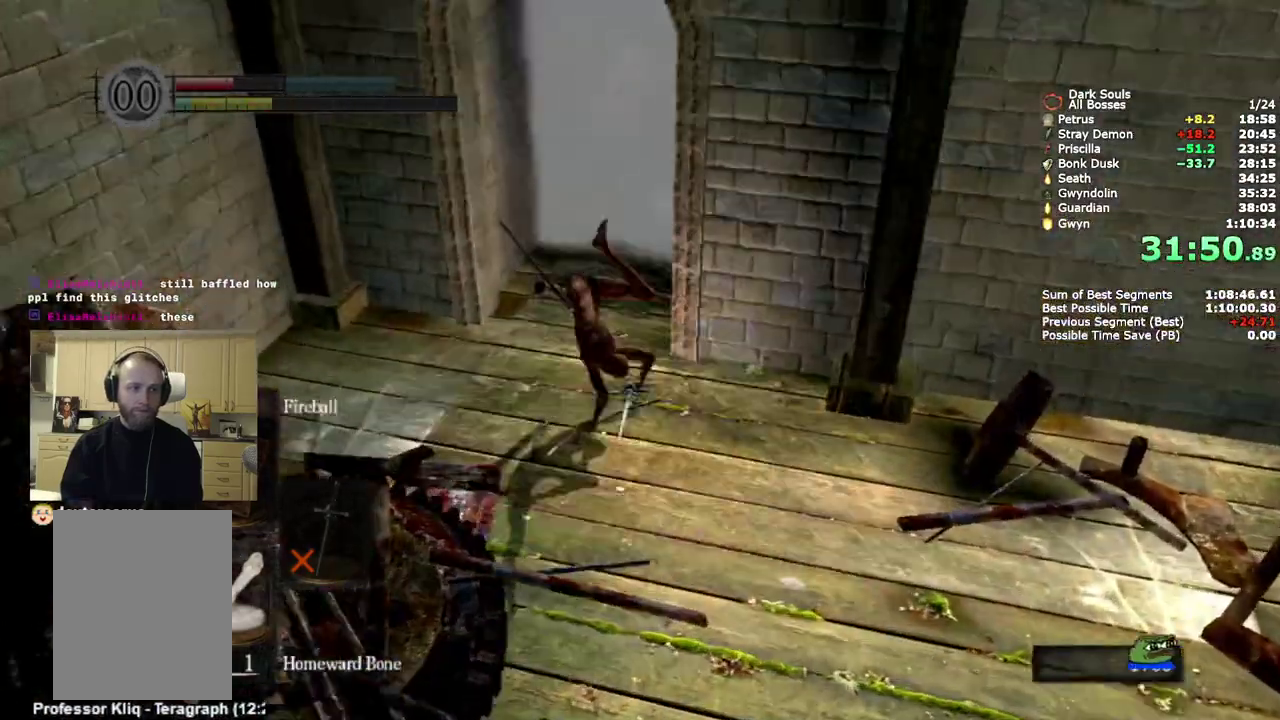
{"buttons": ["CROSS"], "left_stick": "up", "right_stick": "center", "events": [[67, "right_stick", "up-left"], [167, "right_stick", "right"], [500, "CROSS", "down"], [500, "right_stick", "center"]]}
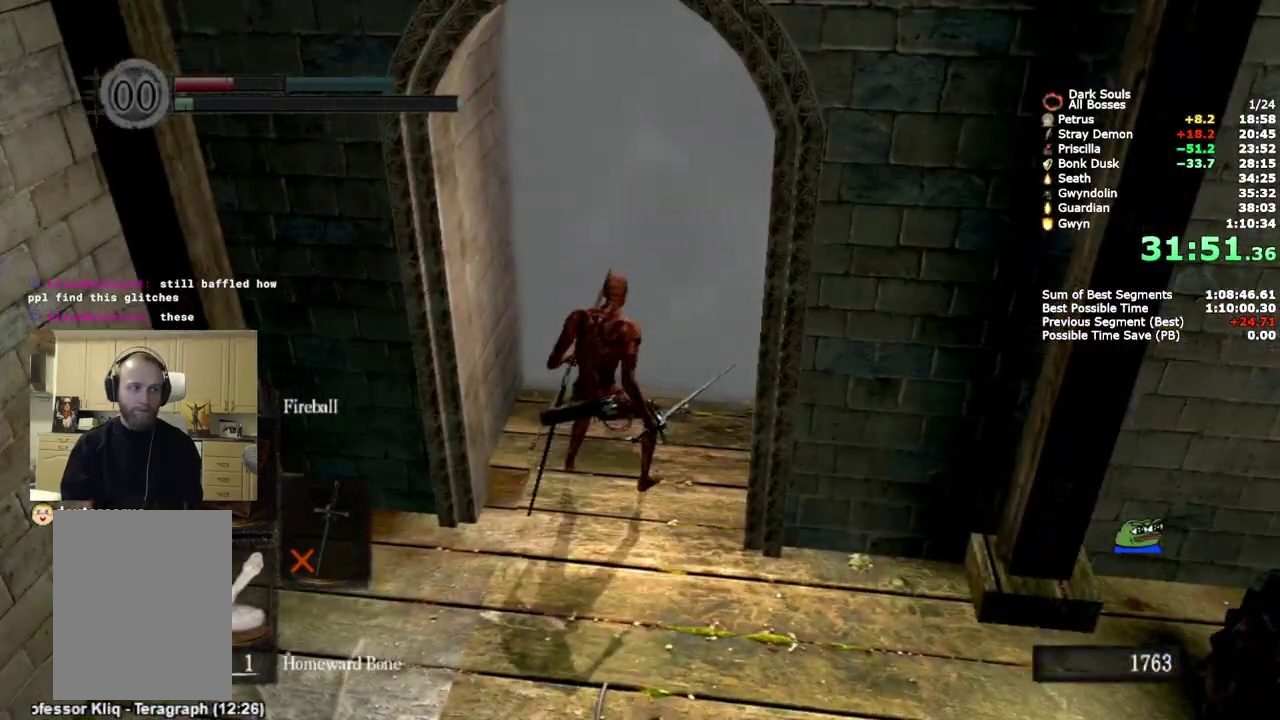
{"buttons": ["CROSS"], "left_stick": "up", "right_stick": "center", "events": [[67, "CROSS", "up"], [167, "CROSS", "down"], [233, "CROSS", "up"], [317, "CROSS", "down"], [367, "CROSS", "up"], [467, "CROSS", "down"]]}
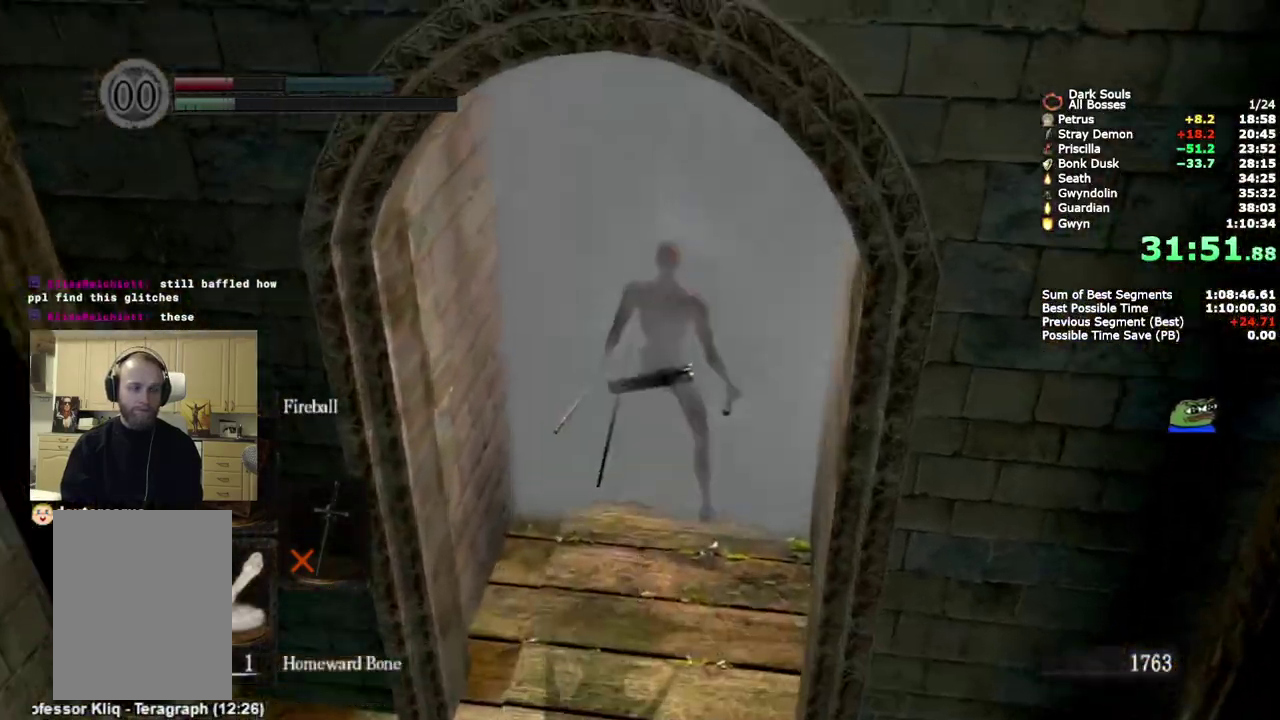
{"buttons": ["START"], "left_stick": "center", "right_stick": "center", "events": [[67, "CROSS", "up"], [200, "START", "down"], [200, "left_stick", "center"]]}
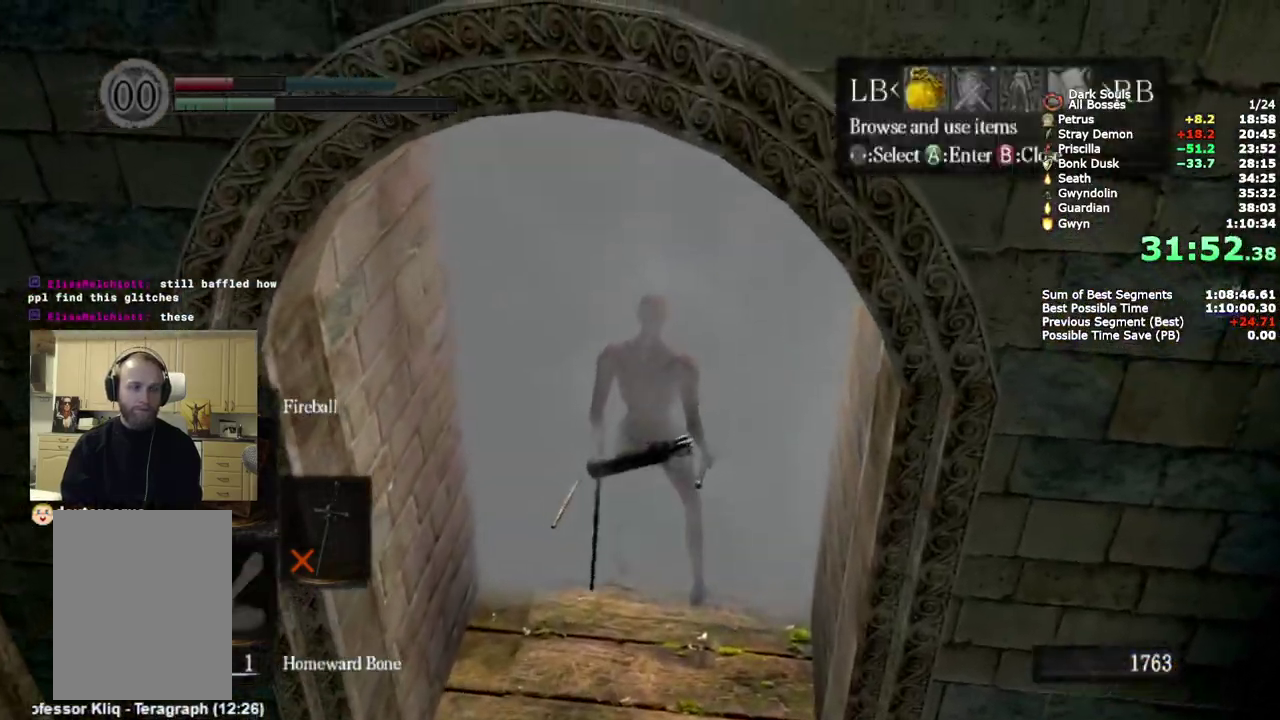
{"buttons": ["DPAD_LEFT"], "left_stick": "center", "right_stick": "center", "events": [[67, "CROSS", "down"], [133, "START", "up"], [167, "CROSS", "up"], [250, "DPAD_UP", "down"], [333, "DPAD_UP", "up"], [467, "DPAD_LEFT", "down"]]}
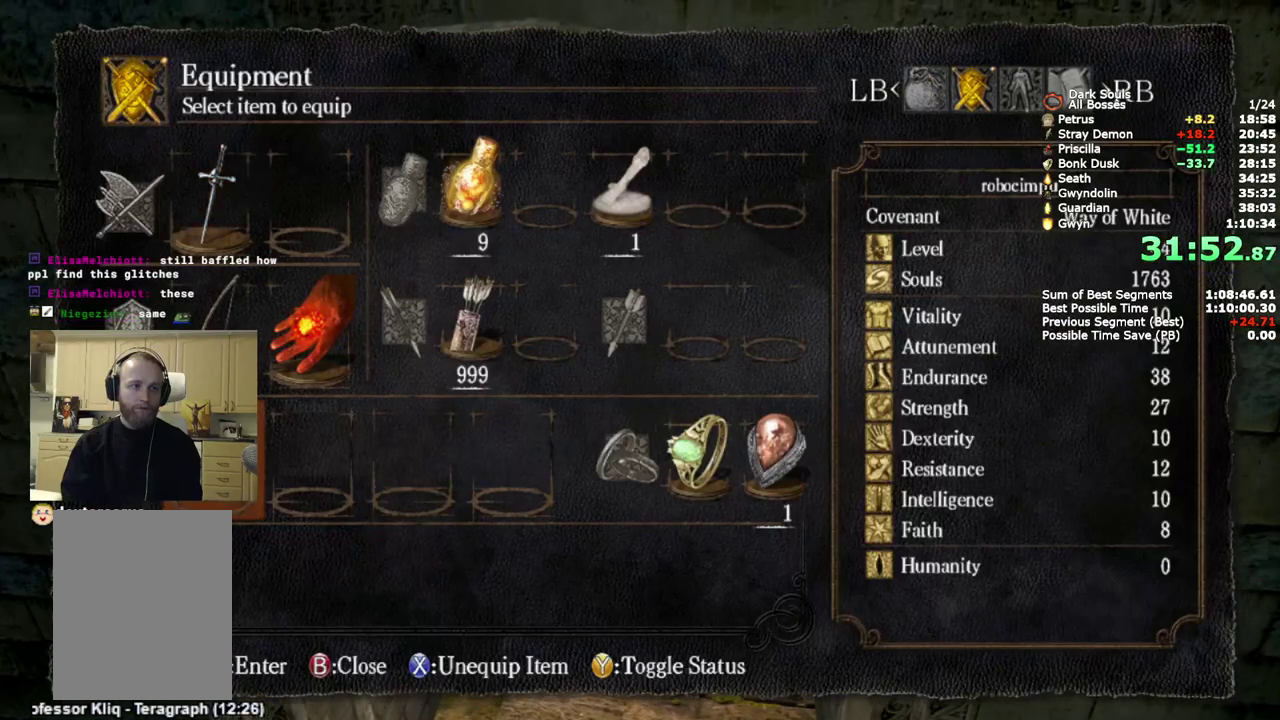
{"buttons": [], "left_stick": "center", "right_stick": "center", "events": [[33, "DPAD_LEFT", "up"], [117, "DPAD_LEFT", "down"], [233, "DPAD_LEFT", "up"], [300, "SQUARE", "down"], [433, "SQUARE", "up"]]}
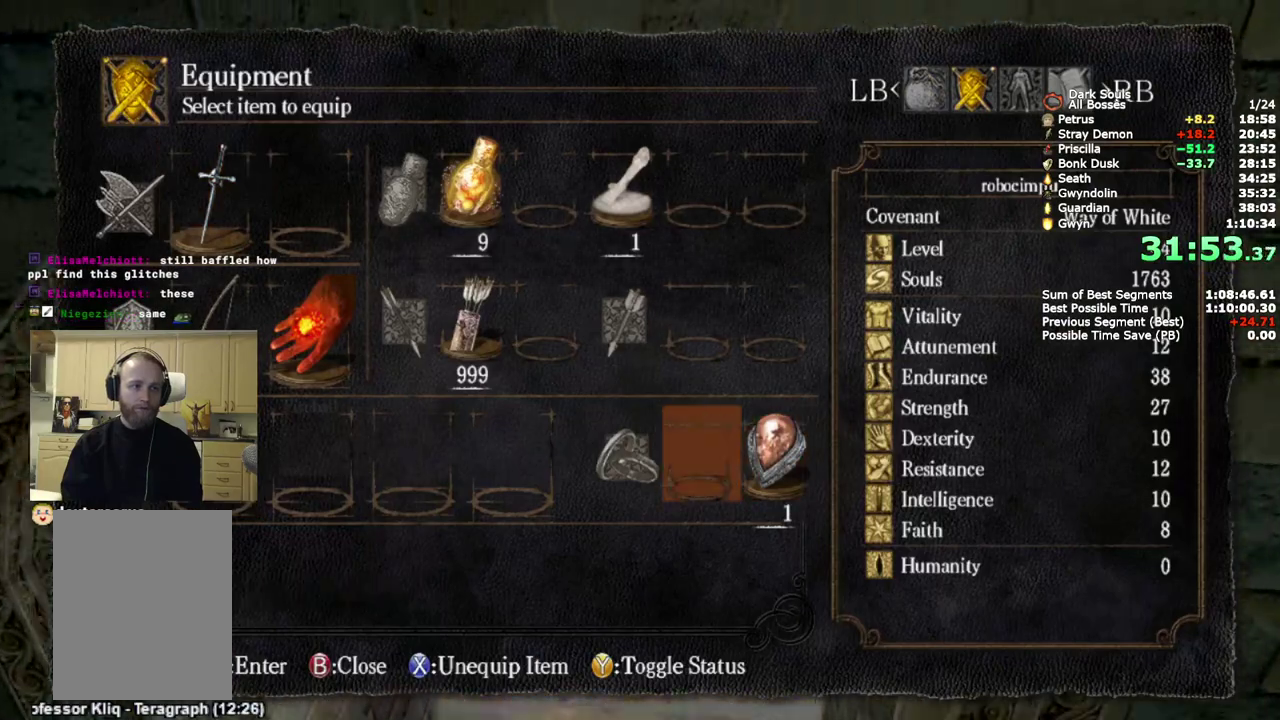
{"buttons": [], "left_stick": "center", "right_stick": "left", "events": [[67, "START", "down"], [183, "START", "up"], [400, "right_stick", "left"]]}
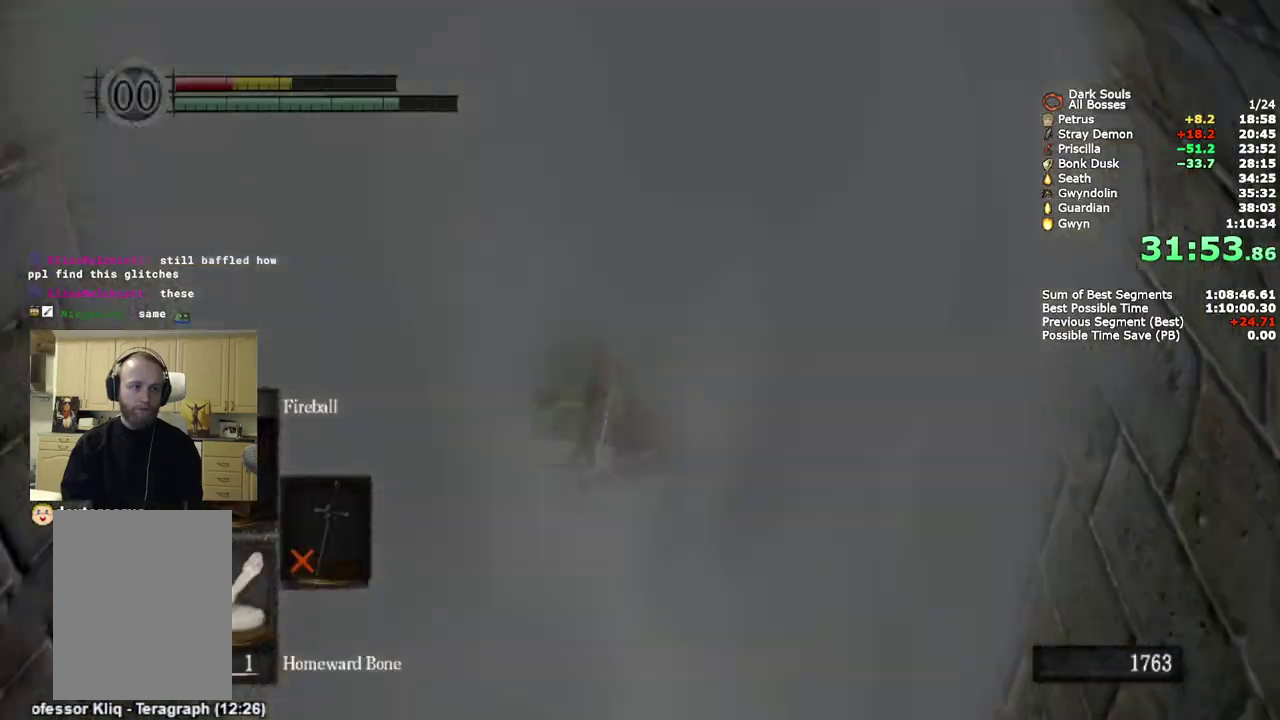
{"buttons": [], "left_stick": "up", "right_stick": "center", "events": [[267, "left_stick", "up"], [367, "right_stick", "center"]]}
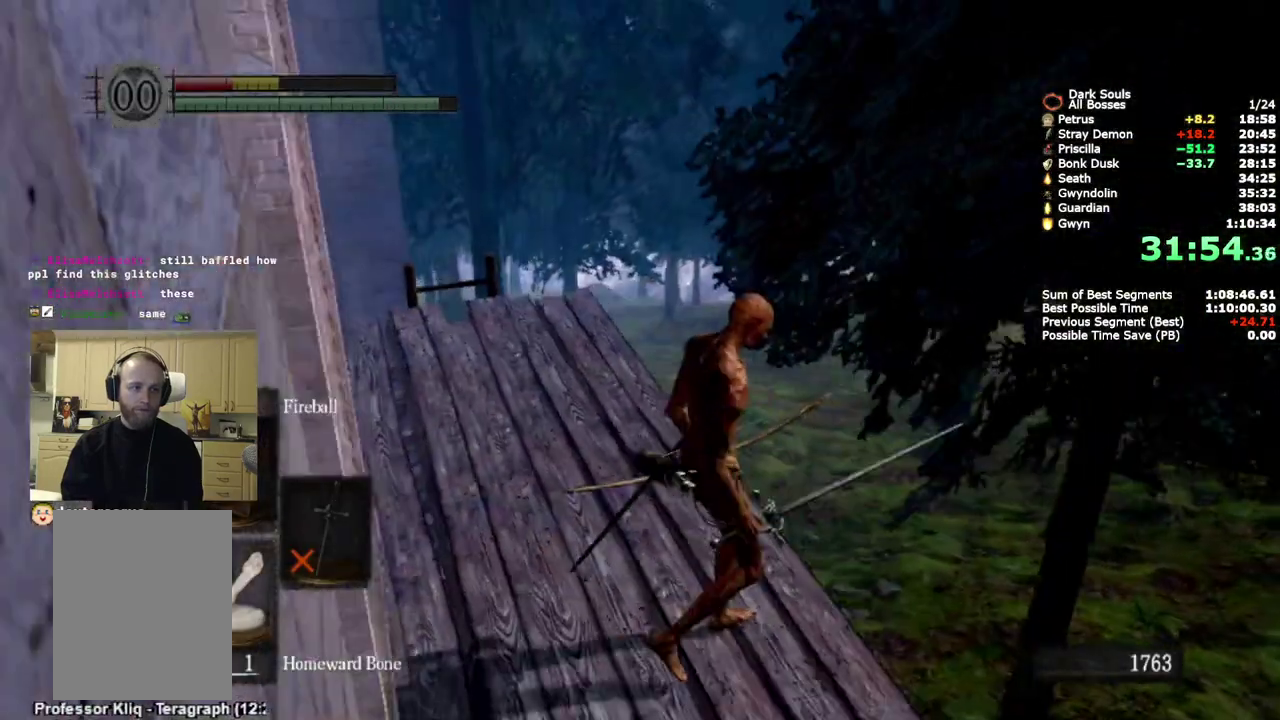
{"buttons": [], "left_stick": "up", "right_stick": "center", "events": [[33, "CIRCLE", "down"], [100, "CIRCLE", "up"], [200, "CIRCLE", "down"], [267, "CIRCLE", "up"], [333, "CIRCLE", "down"], [433, "CIRCLE", "up"]]}
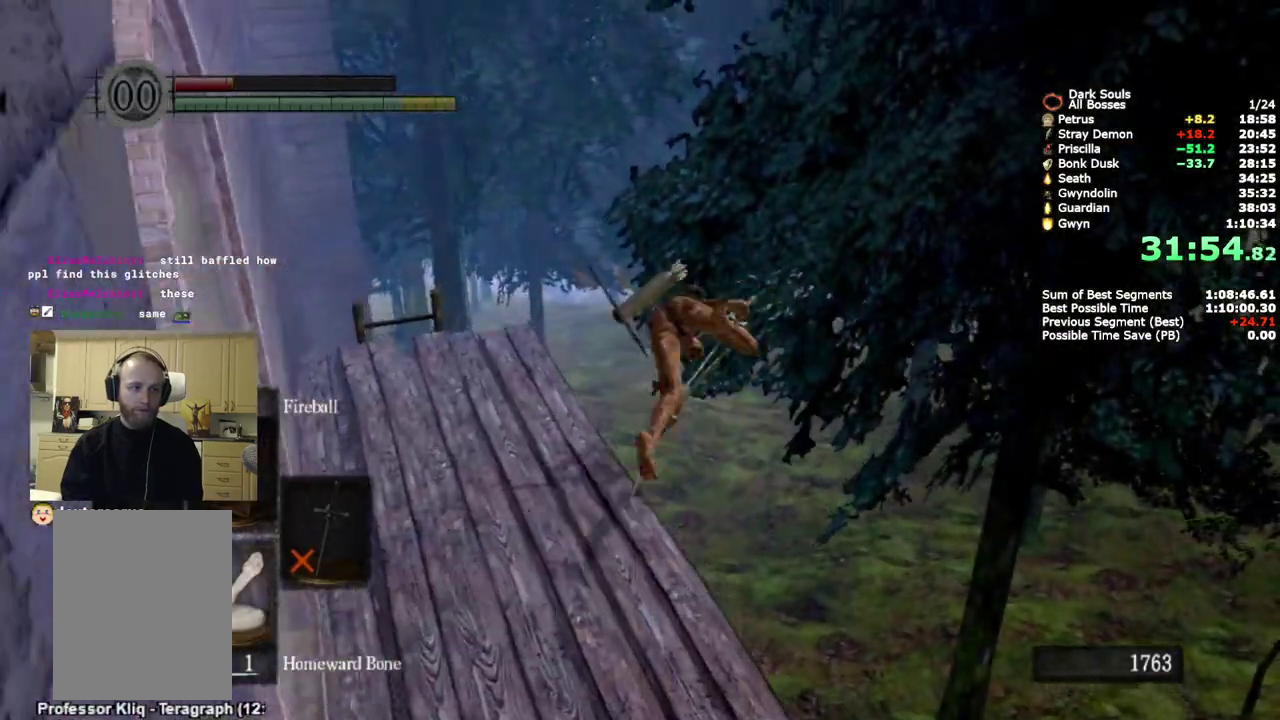
{"buttons": ["DPAD_RIGHT"], "left_stick": "center", "right_stick": "center", "events": [[200, "left_stick", "center"], [500, "DPAD_RIGHT", "down"]]}
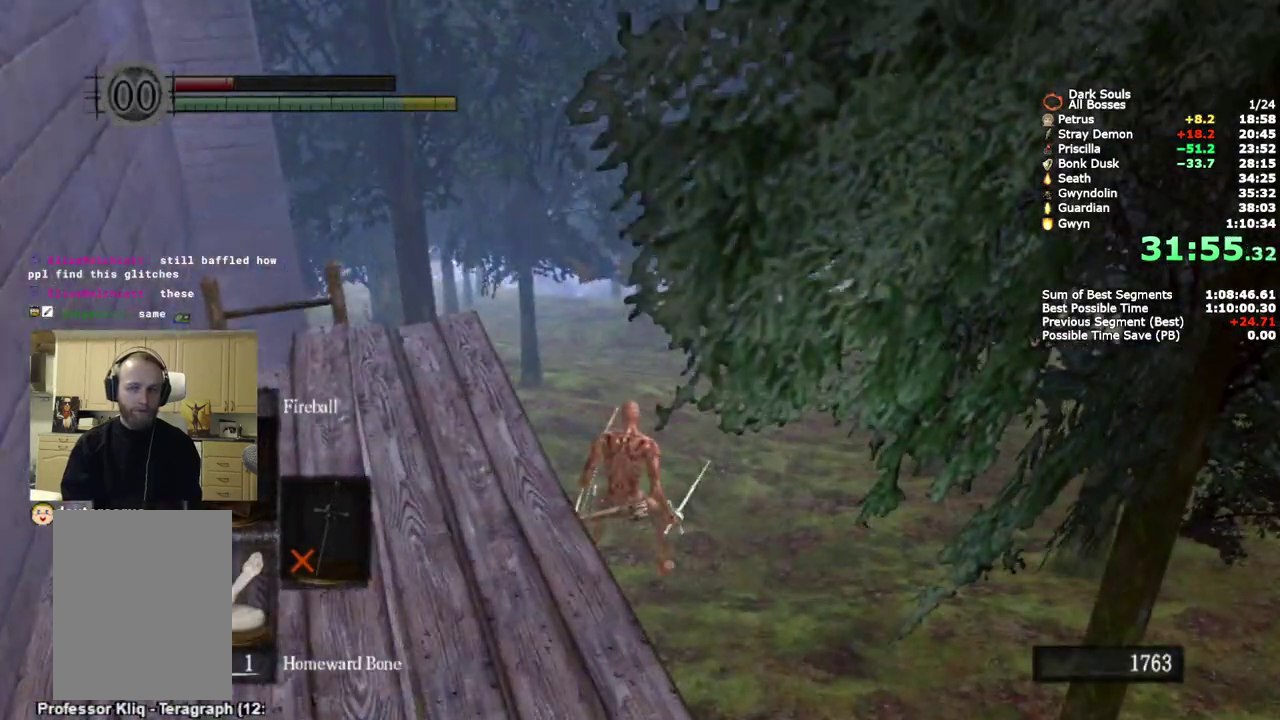
{"buttons": ["CIRCLE"], "left_stick": "up", "right_stick": "center", "events": [[83, "DPAD_RIGHT", "up"], [317, "left_stick", "up"], [450, "CIRCLE", "down"]]}
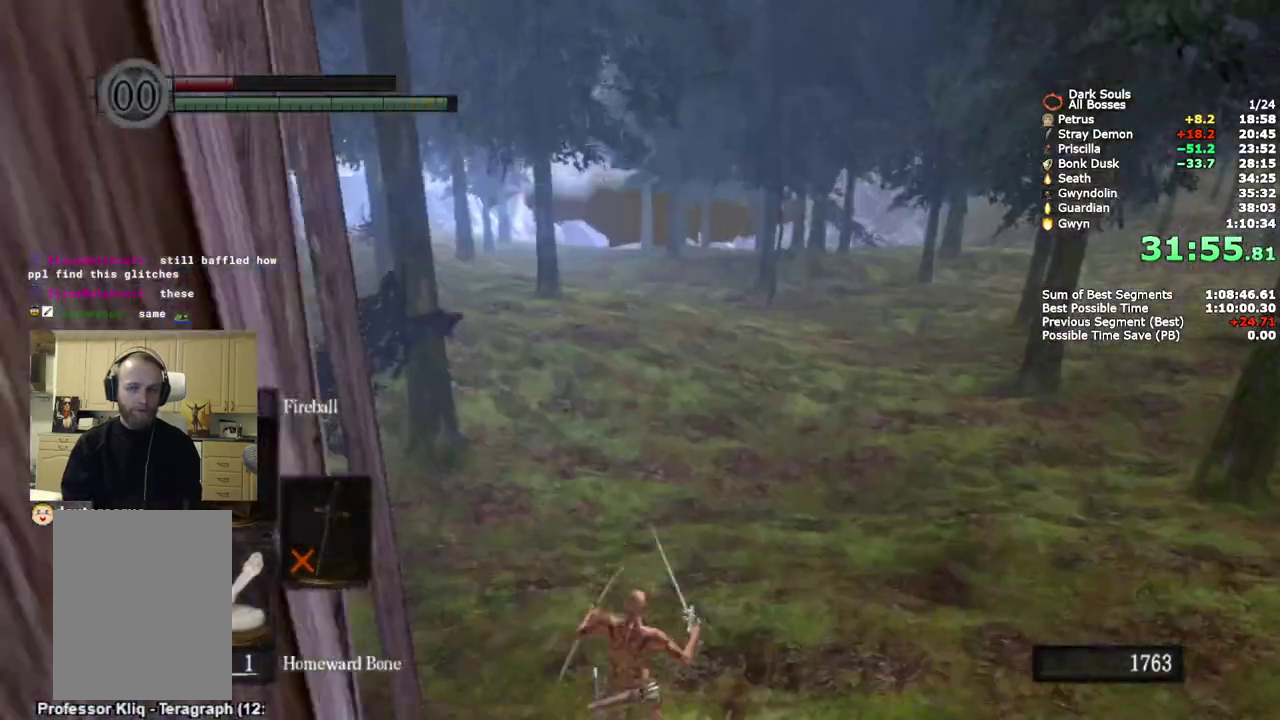
{"buttons": ["CIRCLE"], "left_stick": "up", "right_stick": "center", "events": [[17, "CIRCLE", "up"], [83, "CIRCLE", "down"]]}
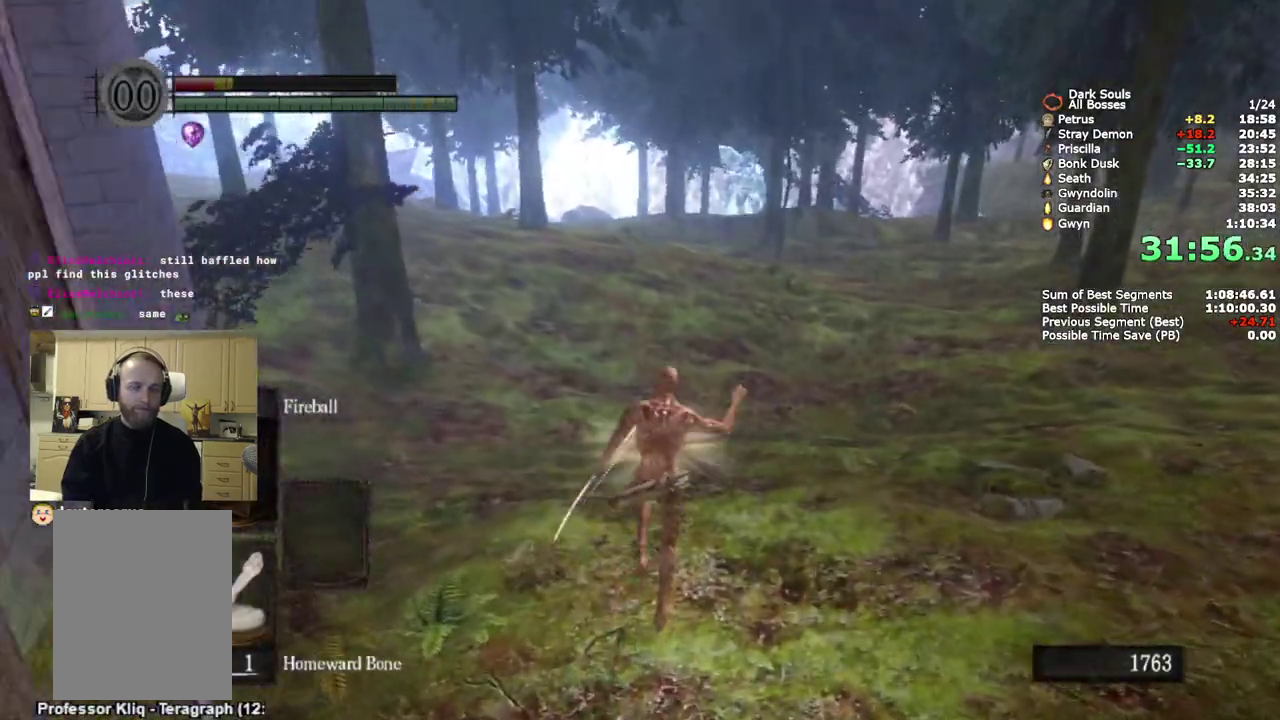
{"buttons": ["CIRCLE"], "left_stick": "up", "right_stick": "center", "events": []}
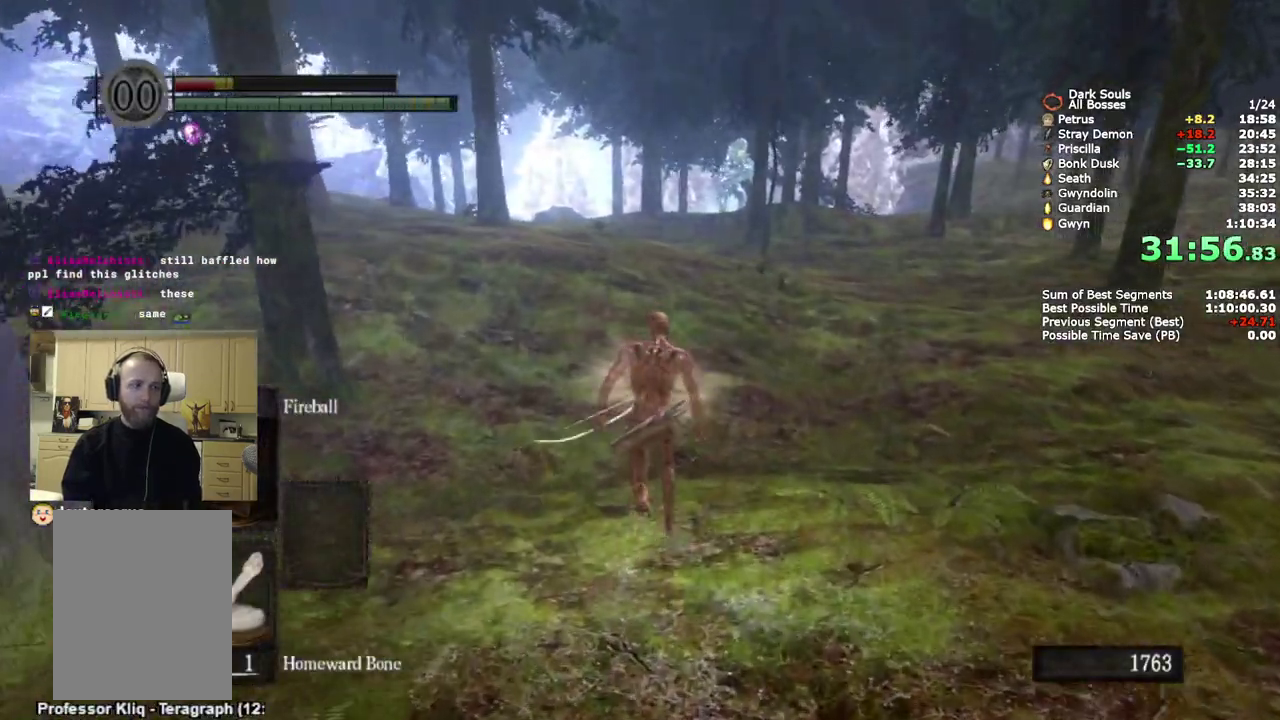
{"buttons": ["CIRCLE"], "left_stick": "up", "right_stick": "center", "events": [[267, "DPAD_RIGHT", "down"], [350, "DPAD_RIGHT", "up"]]}
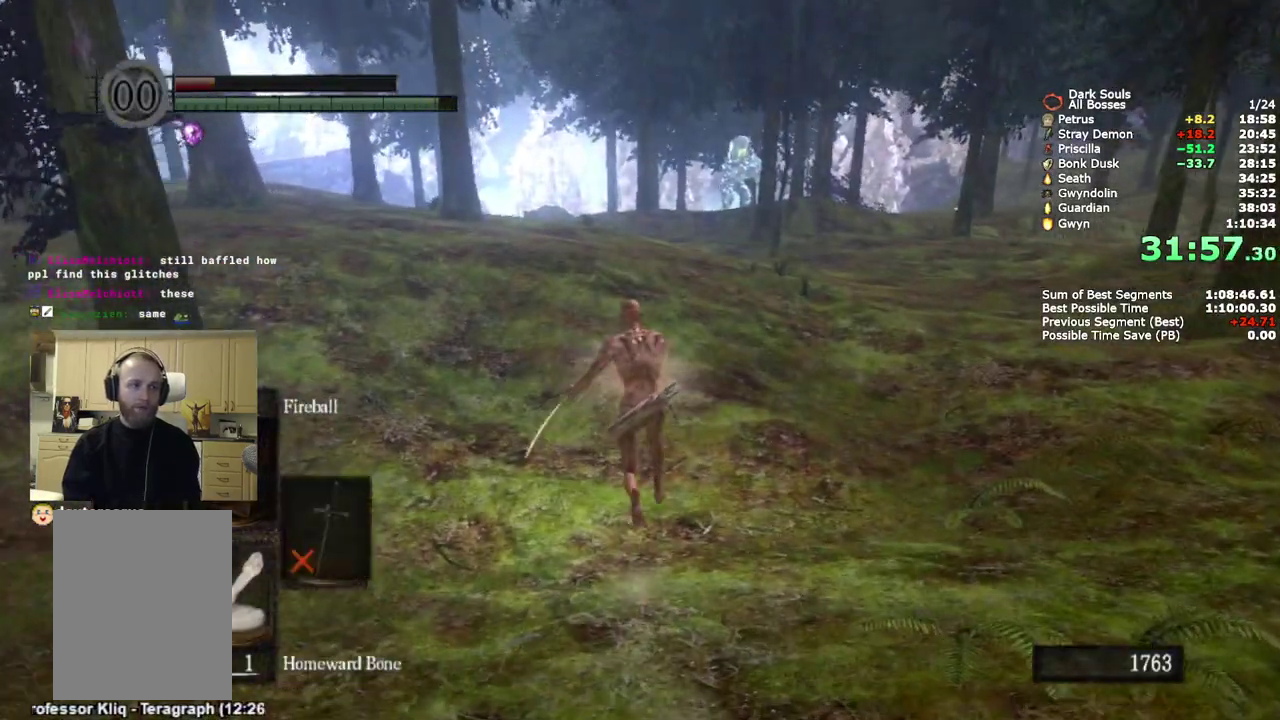
{"buttons": ["CIRCLE"], "left_stick": "up", "right_stick": "down", "events": [[433, "right_stick", "down"]]}
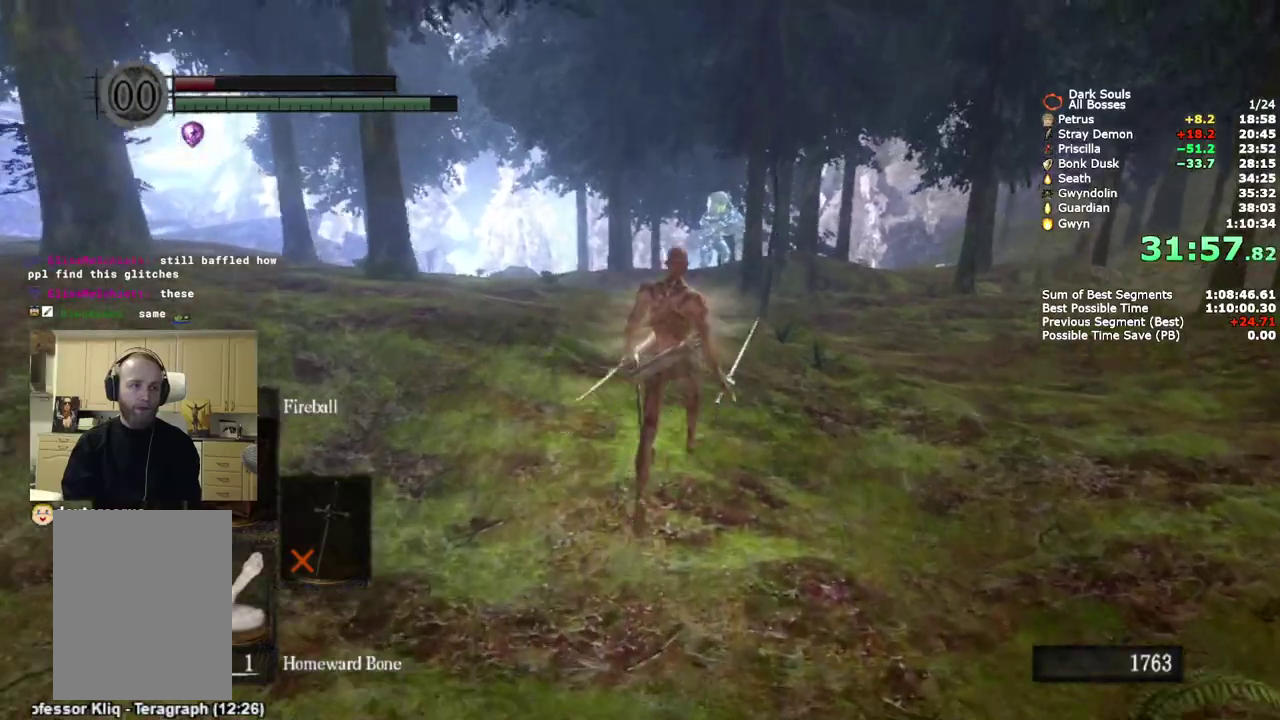
{"buttons": ["CIRCLE"], "left_stick": "up", "right_stick": "center", "events": [[67, "right_stick", "center"]]}
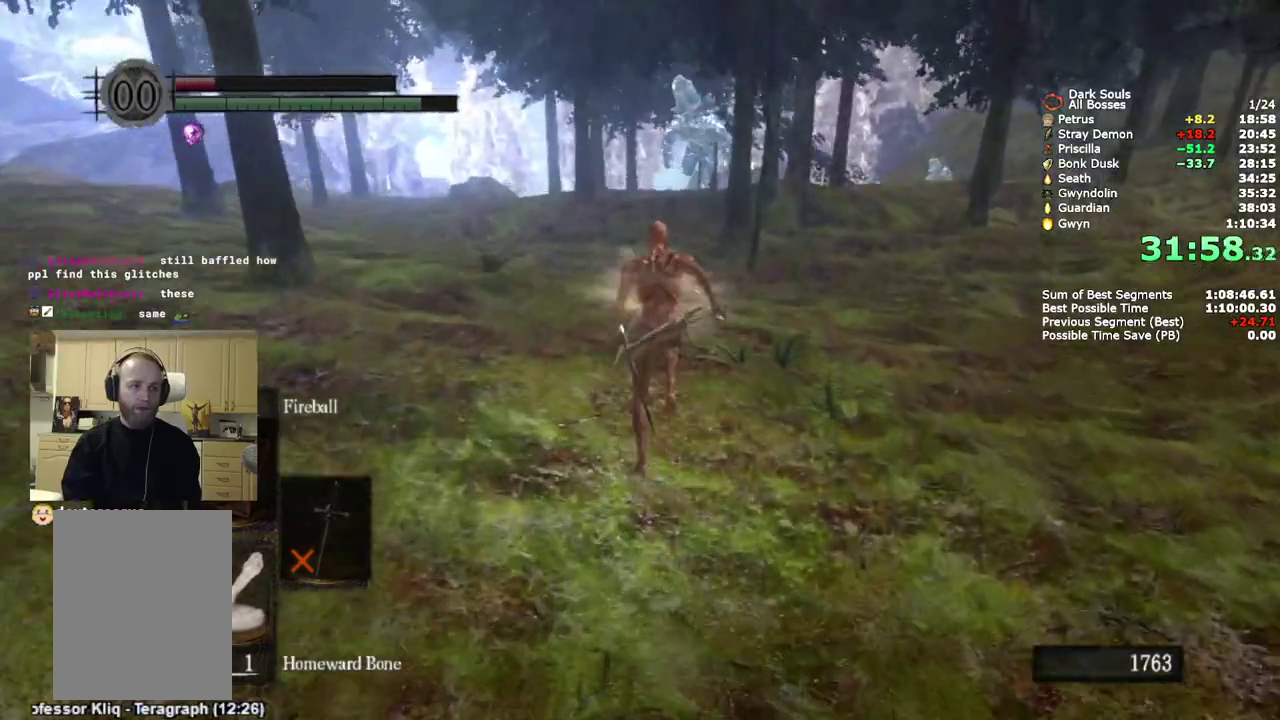
{"buttons": ["CIRCLE"], "left_stick": "up", "right_stick": "center", "events": [[83, "L2", "down"], [283, "L2", "up"]]}
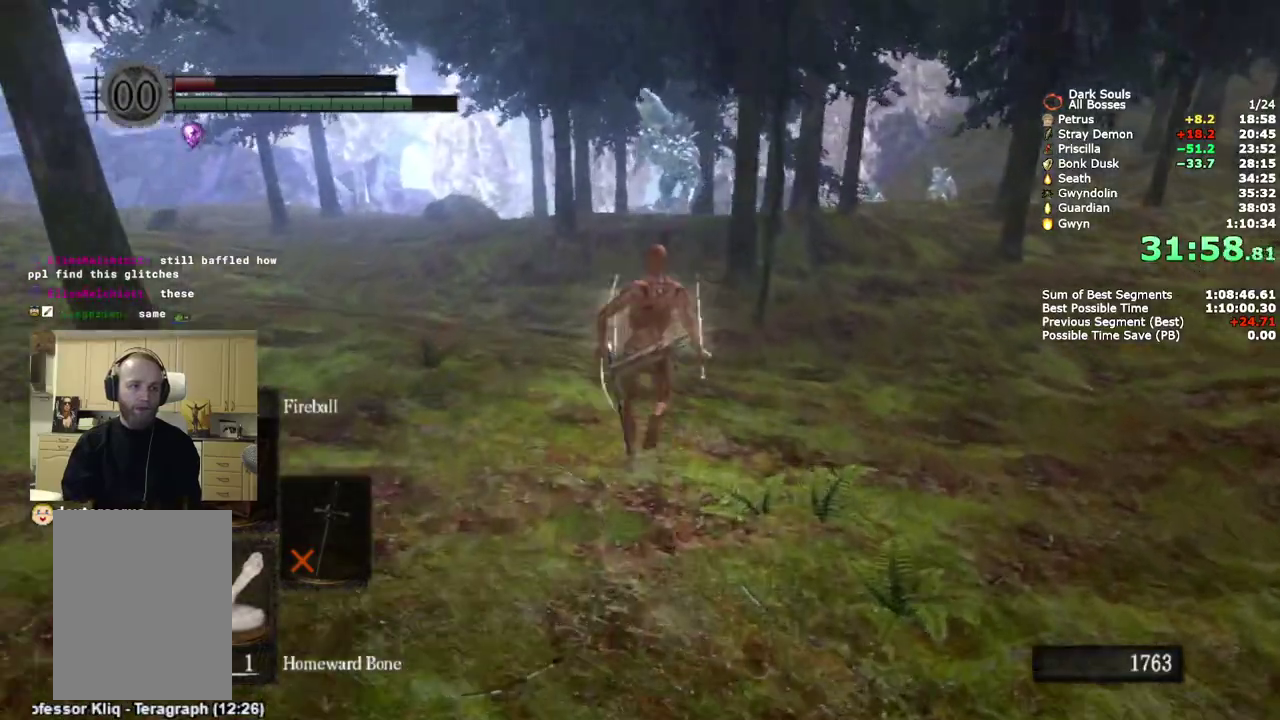
{"buttons": ["CIRCLE"], "left_stick": "up", "right_stick": "center", "events": []}
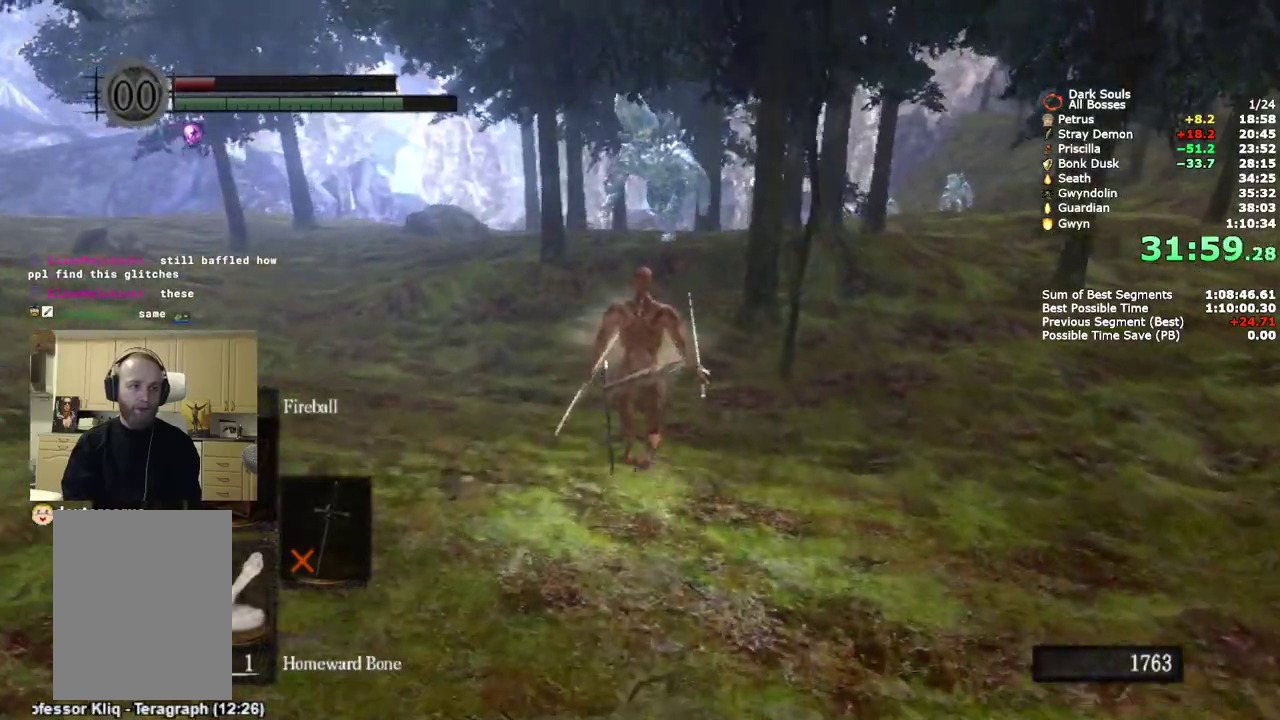
{"buttons": ["CIRCLE"], "left_stick": "up", "right_stick": "center", "events": []}
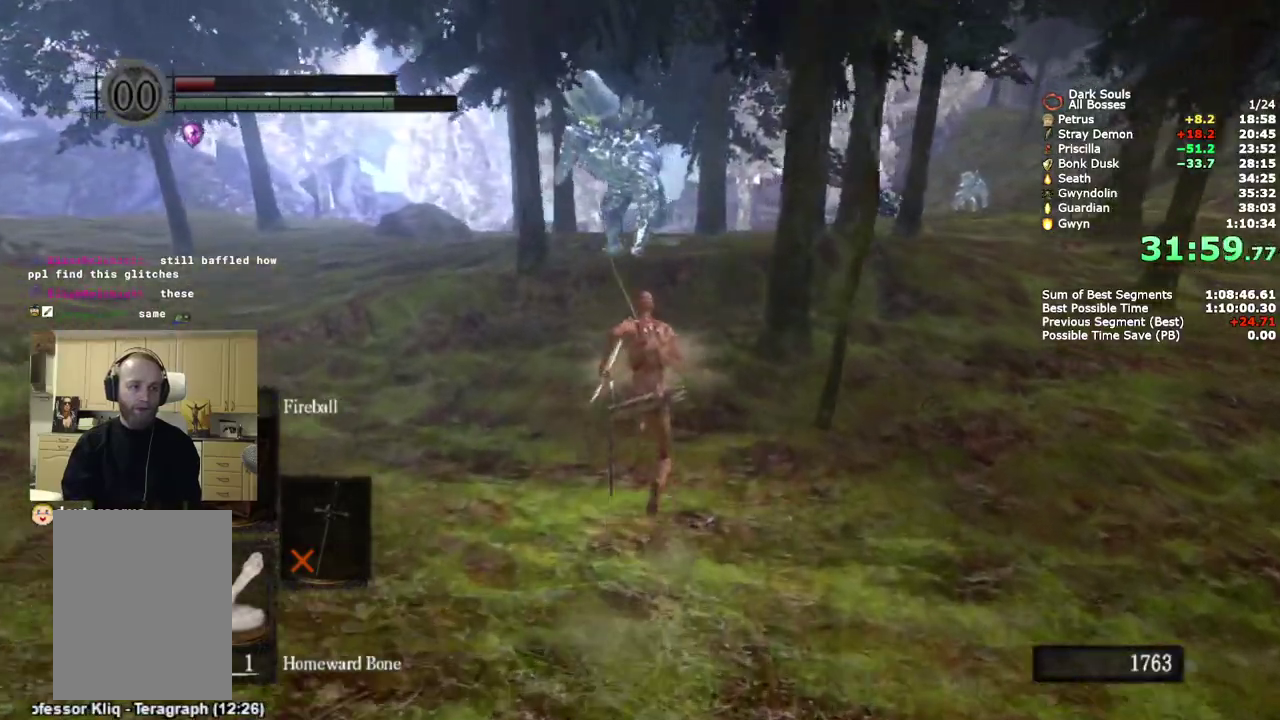
{"buttons": ["CIRCLE"], "left_stick": "up", "right_stick": "center", "events": []}
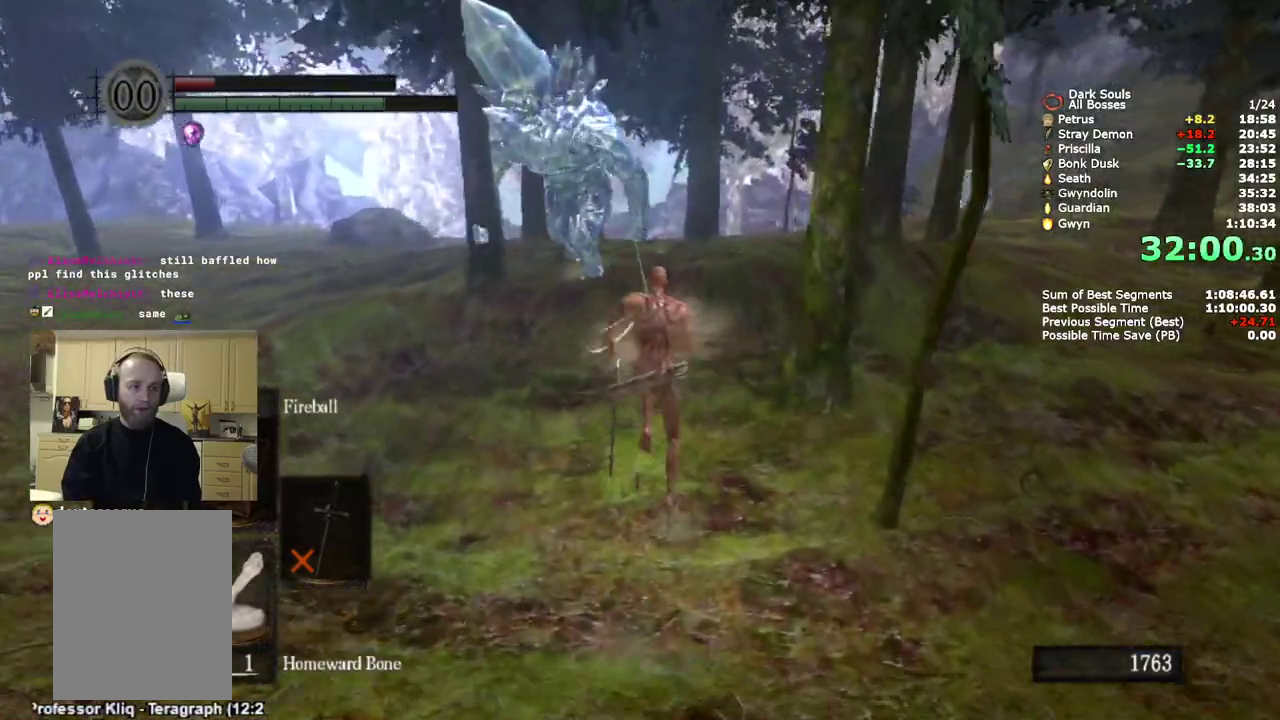
{"buttons": ["CIRCLE"], "left_stick": "up", "right_stick": "center", "events": []}